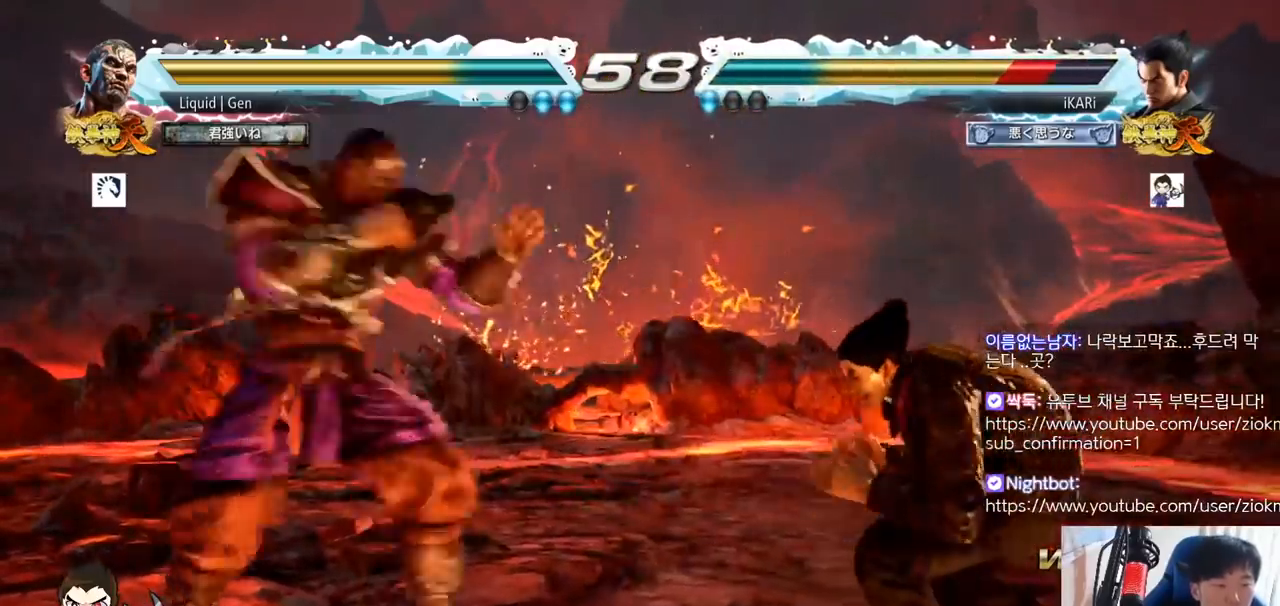
Gameplay with a controller (arcade stick); each line is a JSON object with the inputs held at the frame after it. "button_events" lists button changes between this image and that frame as [ms after this image, input, new state], when the widget could be followed in between (sticks are given only as held states). Not read: L3 R3.
{"buttons": ["TRIANGLE"], "left_stick": "center", "button_events": [[33, "SQUARE", "up"], [250, "TRIANGLE", "down"], [283, "TRIANGLE", "up"], [500, "TRIANGLE", "down"]]}
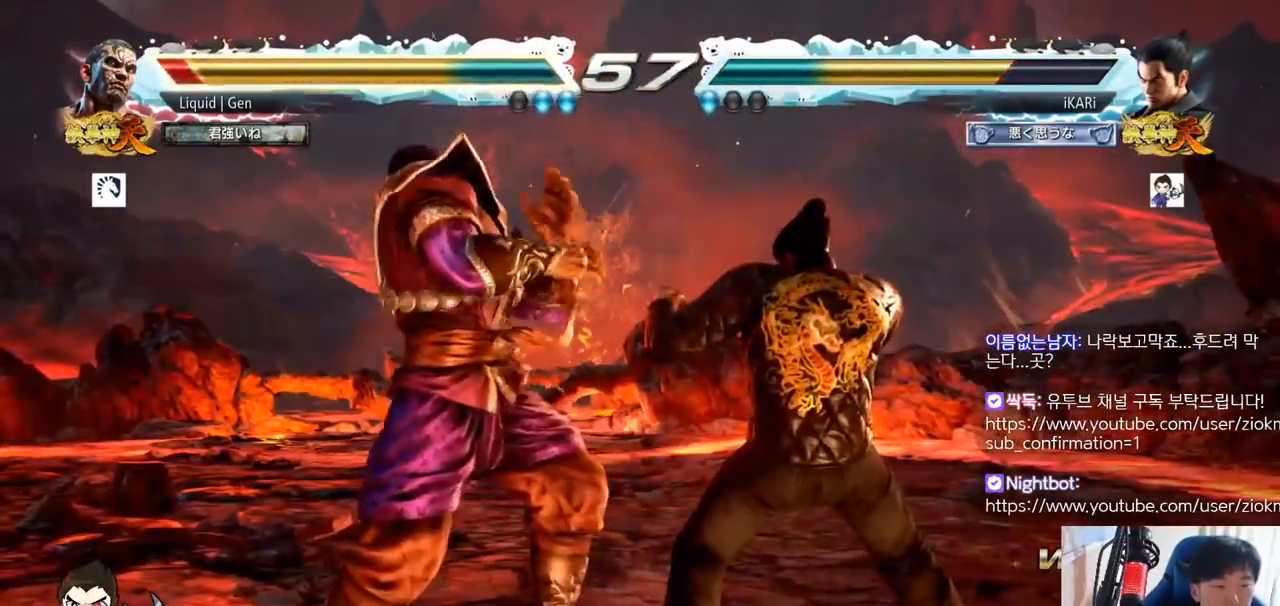
{"buttons": [], "left_stick": "center", "button_events": [[50, "TRIANGLE", "up"], [84, "TRIANGLE", "down"], [100, "TRIANGLE", "up"]]}
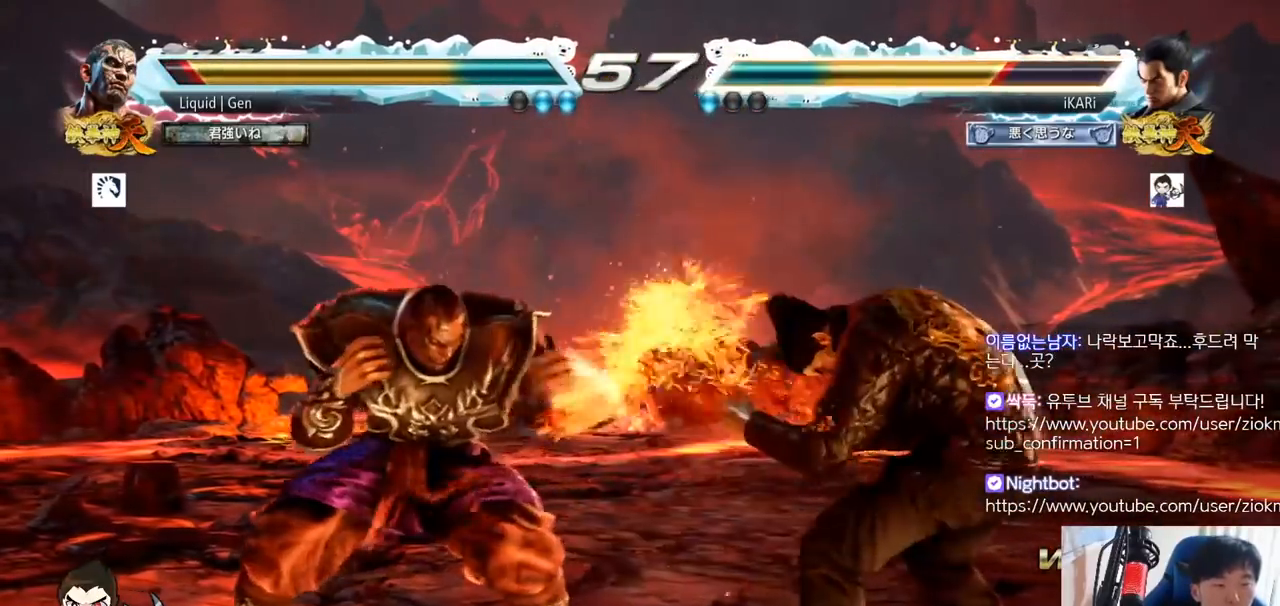
{"buttons": [], "left_stick": "right", "button_events": []}
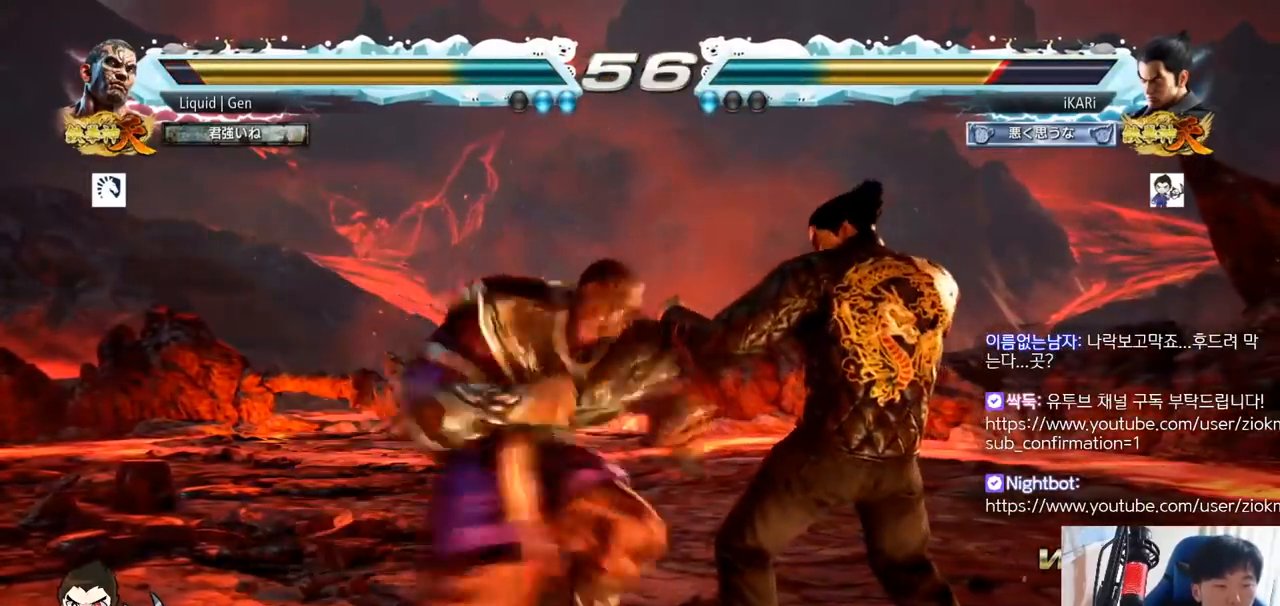
{"buttons": [], "left_stick": "center", "button_events": []}
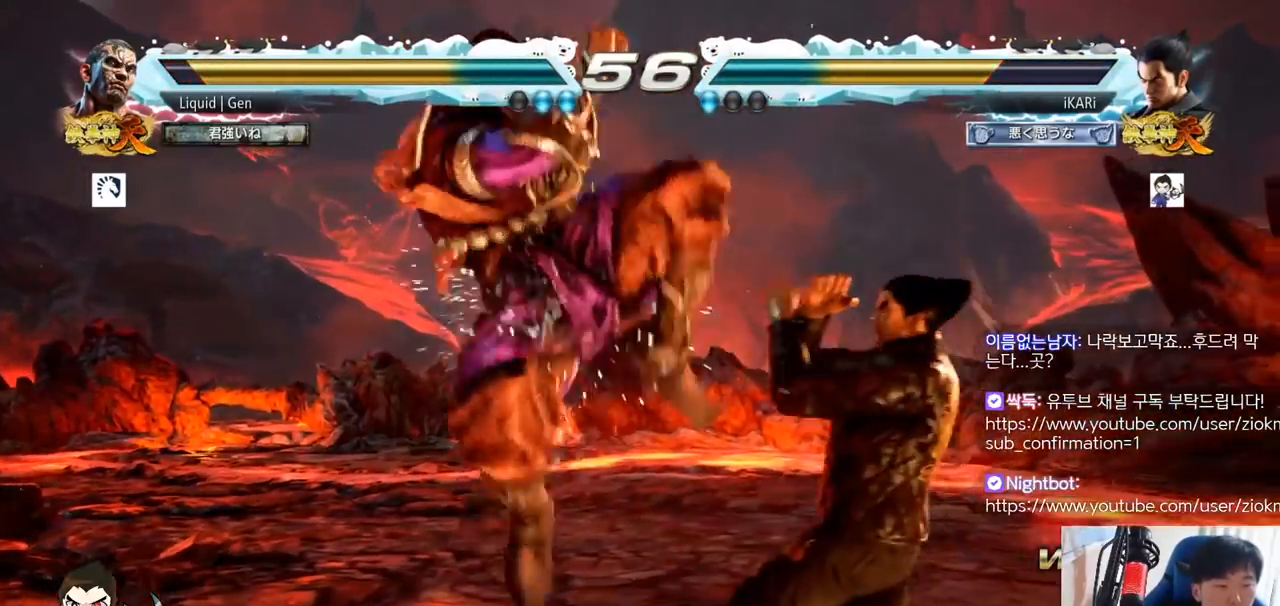
{"buttons": ["TRIANGLE"], "left_stick": "center", "button_events": [[66, "TRIANGLE", "down"], [116, "TRIANGLE", "up"], [167, "TRIANGLE", "down"], [217, "TRIANGLE", "up"], [267, "TRIANGLE", "down"], [317, "TRIANGLE", "up"], [383, "TRIANGLE", "down"], [417, "TRIANGLE", "up"], [483, "TRIANGLE", "down"]]}
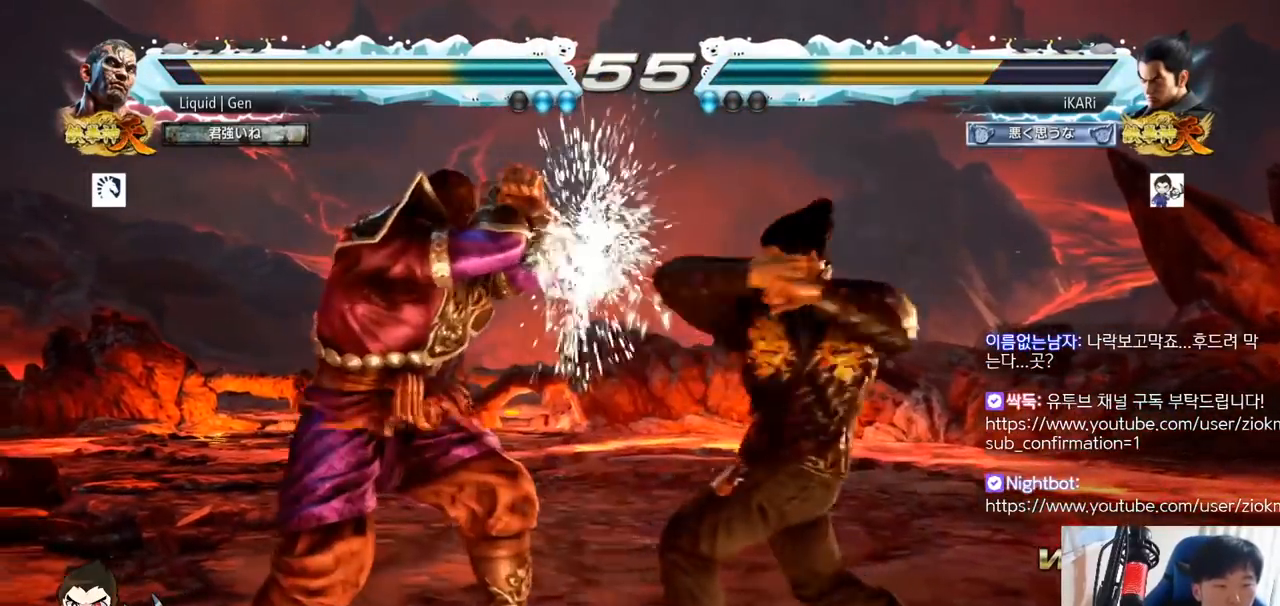
{"buttons": [], "left_stick": "right", "button_events": [[34, "TRIANGLE", "up"], [84, "TRIANGLE", "down"], [117, "TRIANGLE", "up"], [150, "TRIANGLE", "down"], [267, "TRIANGLE", "up"]]}
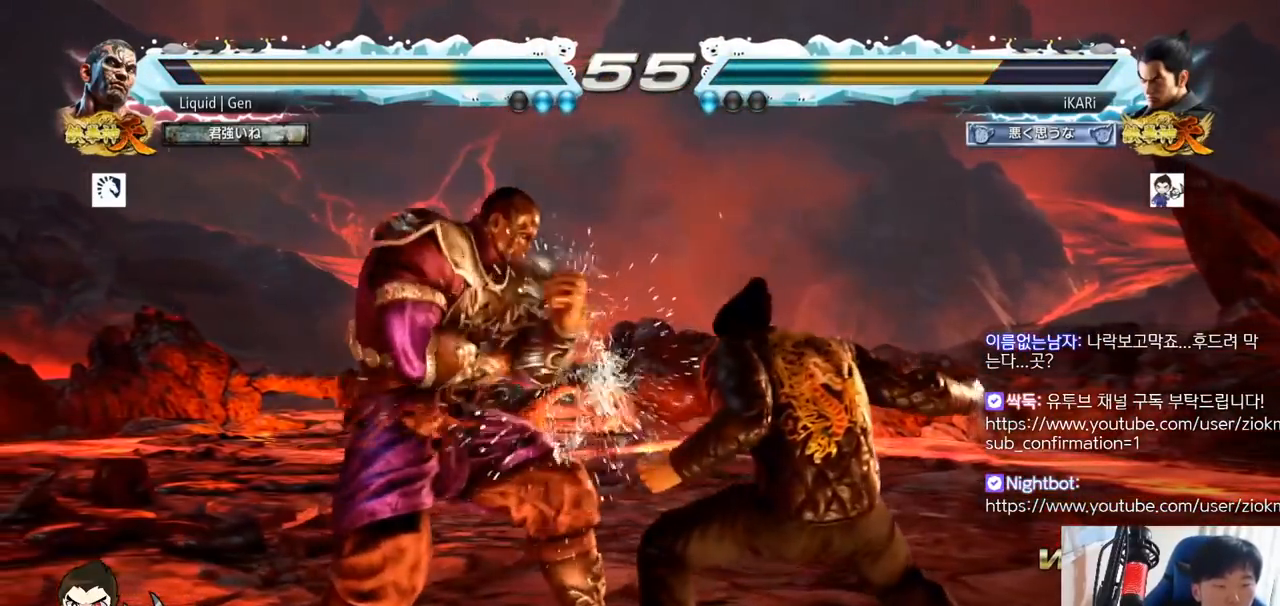
{"buttons": [], "left_stick": "right", "button_events": []}
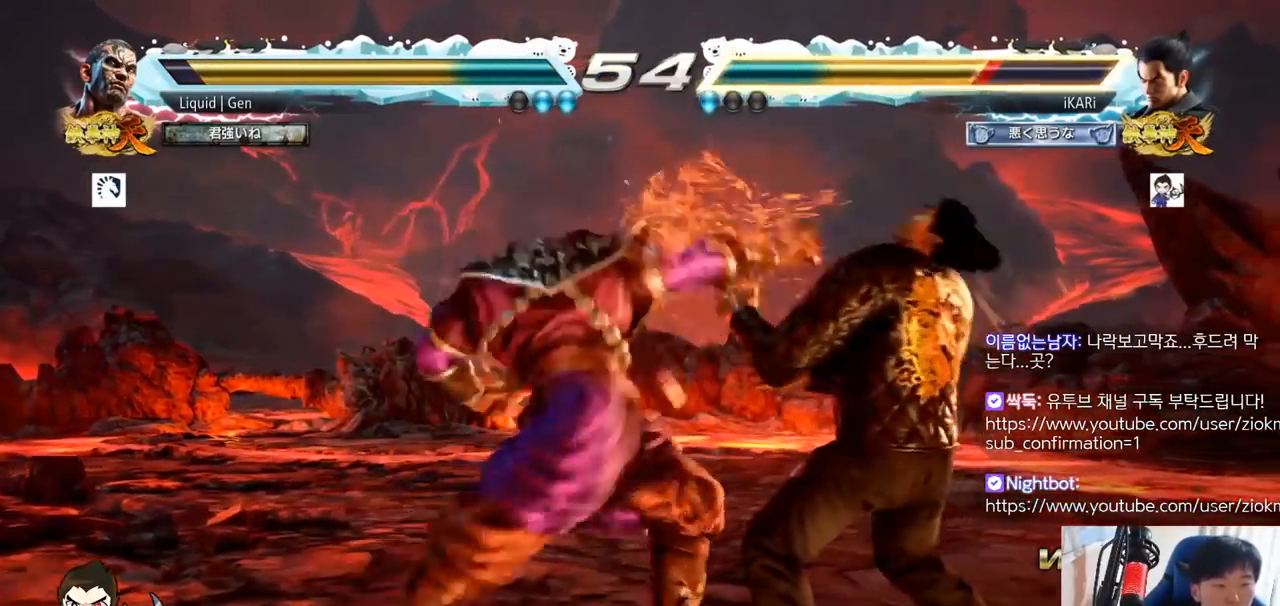
{"buttons": [], "left_stick": "center", "button_events": []}
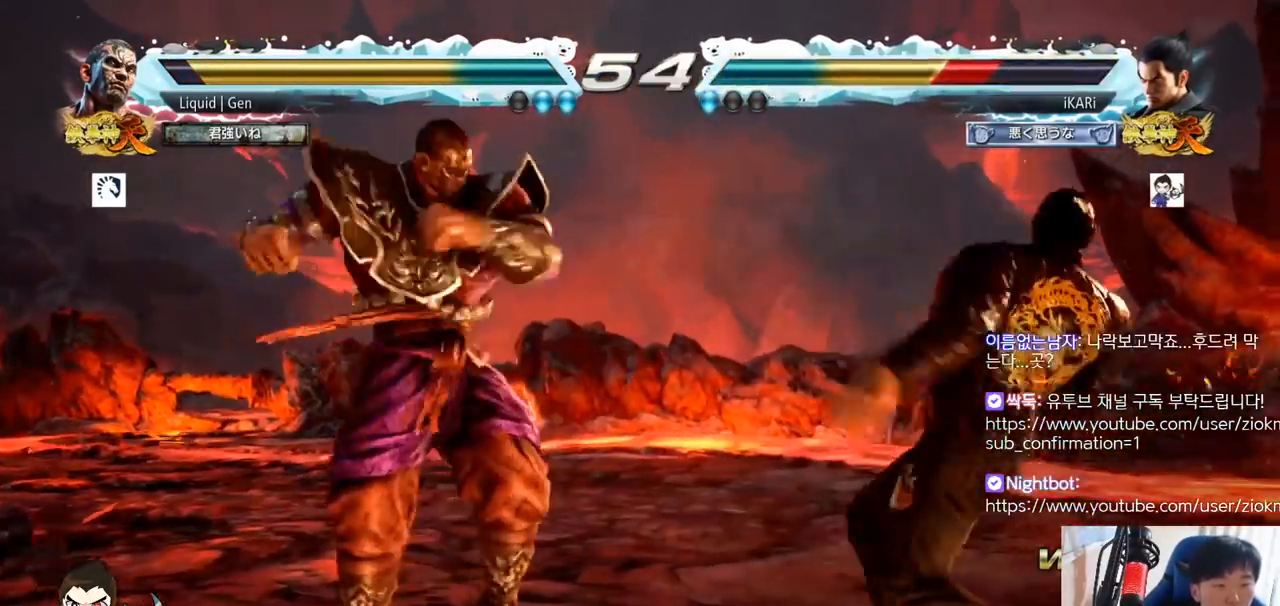
{"buttons": [], "left_stick": "right", "button_events": []}
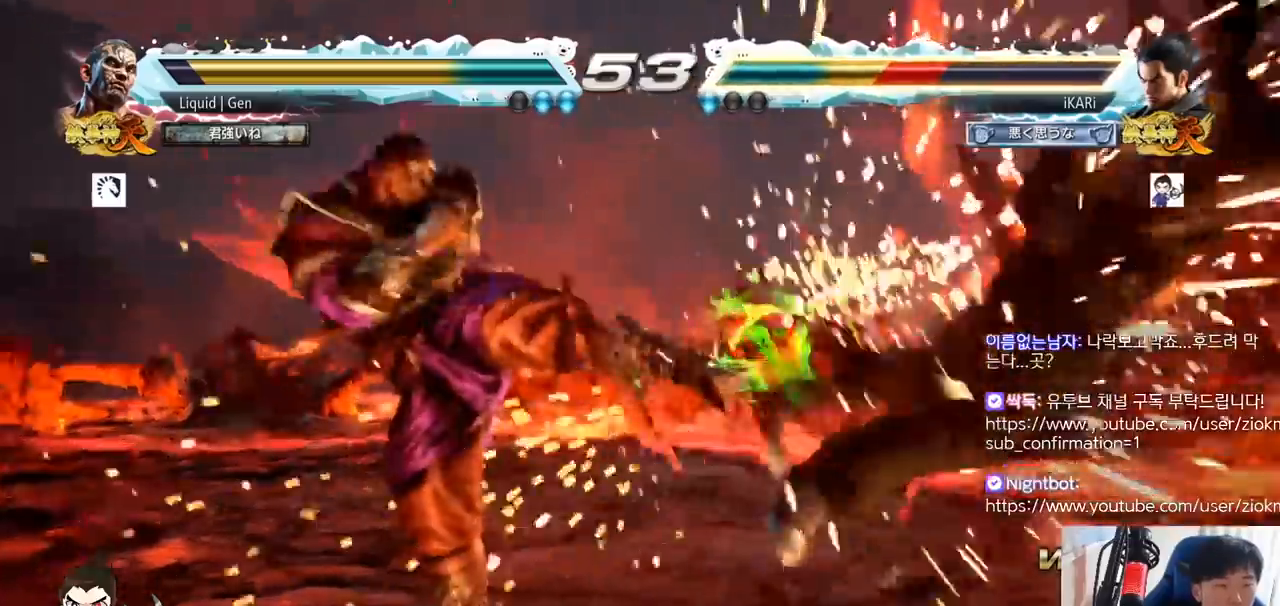
{"buttons": [], "left_stick": "center", "button_events": []}
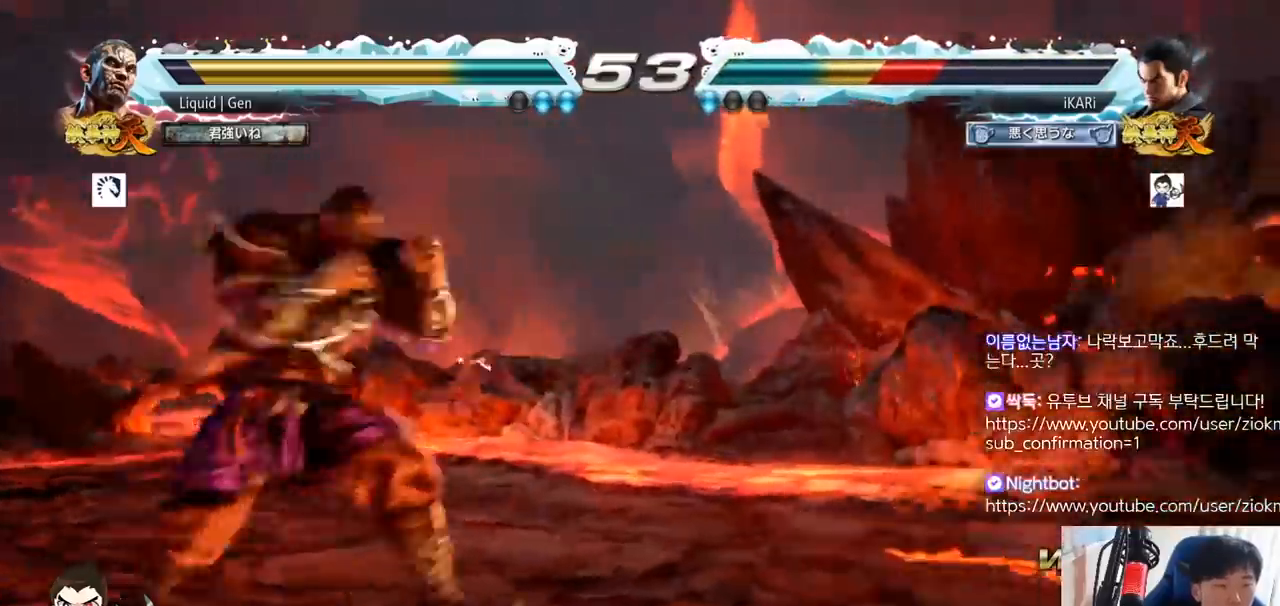
{"buttons": [], "left_stick": "center", "button_events": []}
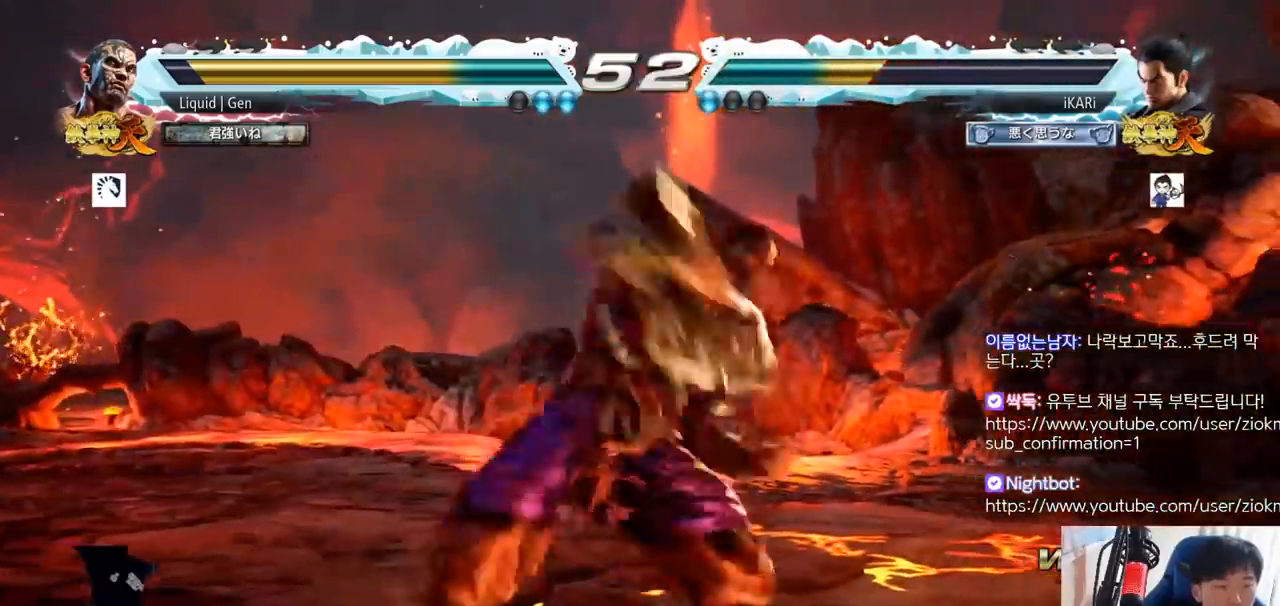
{"buttons": ["TRIANGLE"], "left_stick": "center", "button_events": [[351, "CIRCLE", "down"], [401, "CIRCLE", "up"], [467, "TRIANGLE", "down"]]}
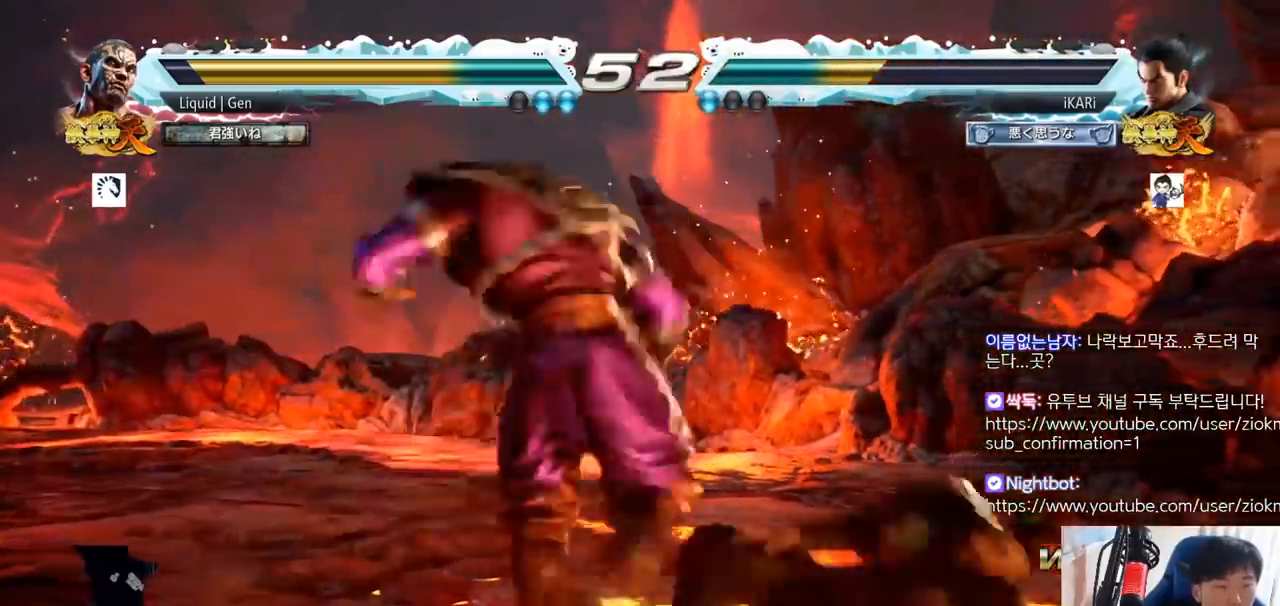
{"buttons": [], "left_stick": "center", "button_events": [[116, "TRIANGLE", "up"]]}
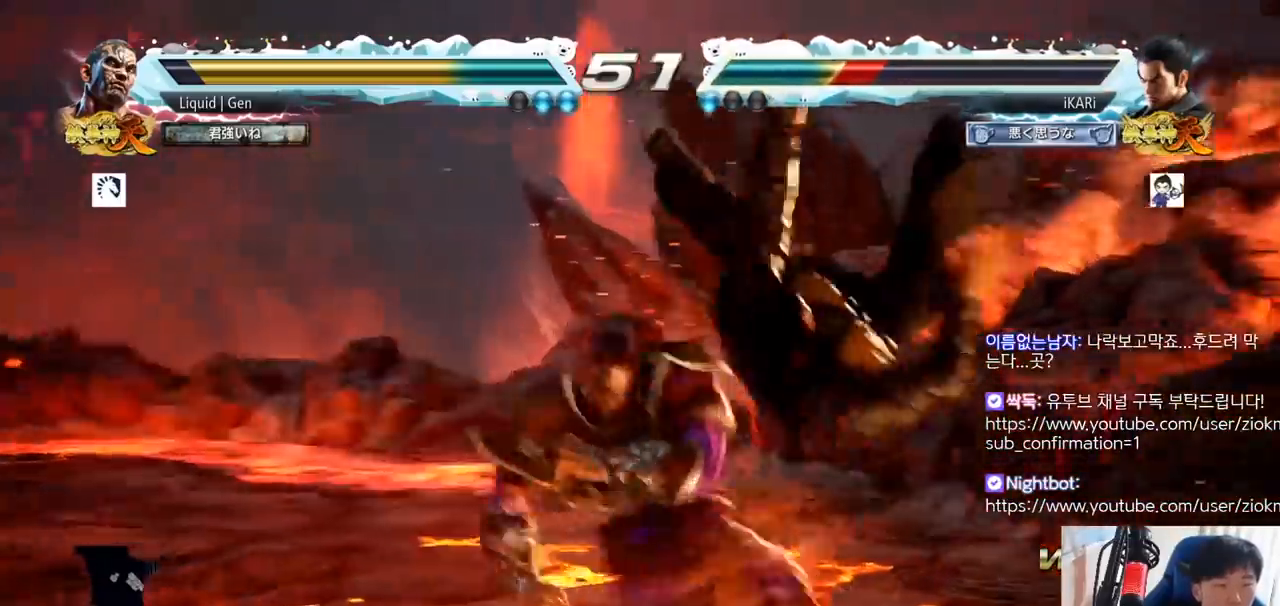
{"buttons": [], "left_stick": "center"}
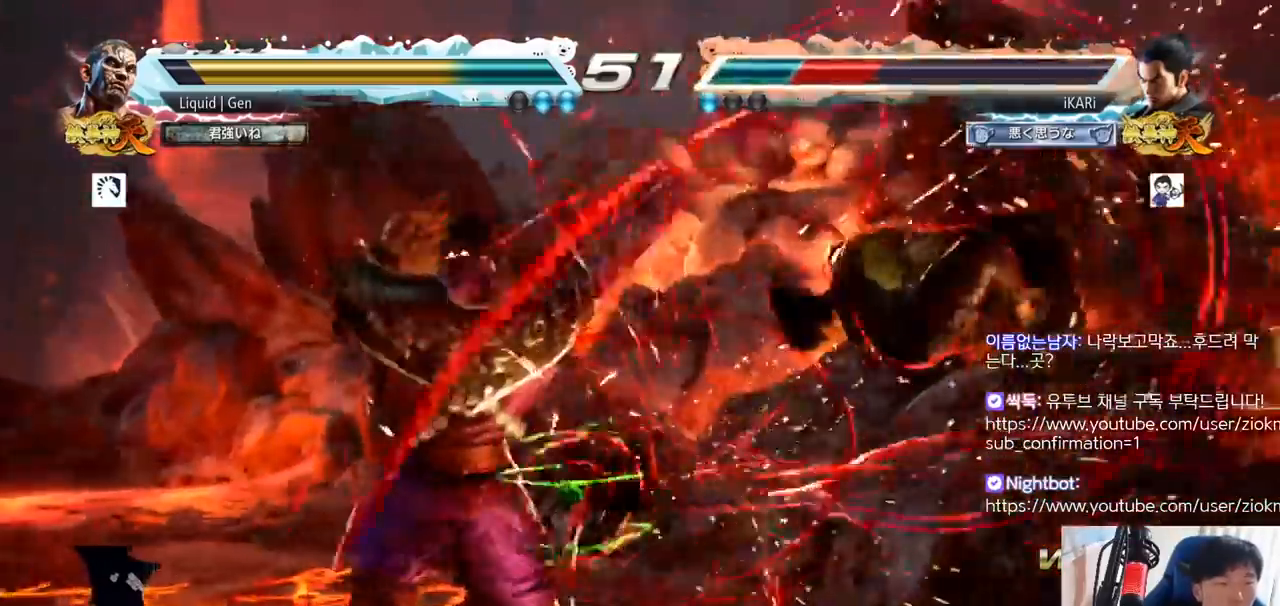
{"buttons": [], "left_stick": "center", "button_events": []}
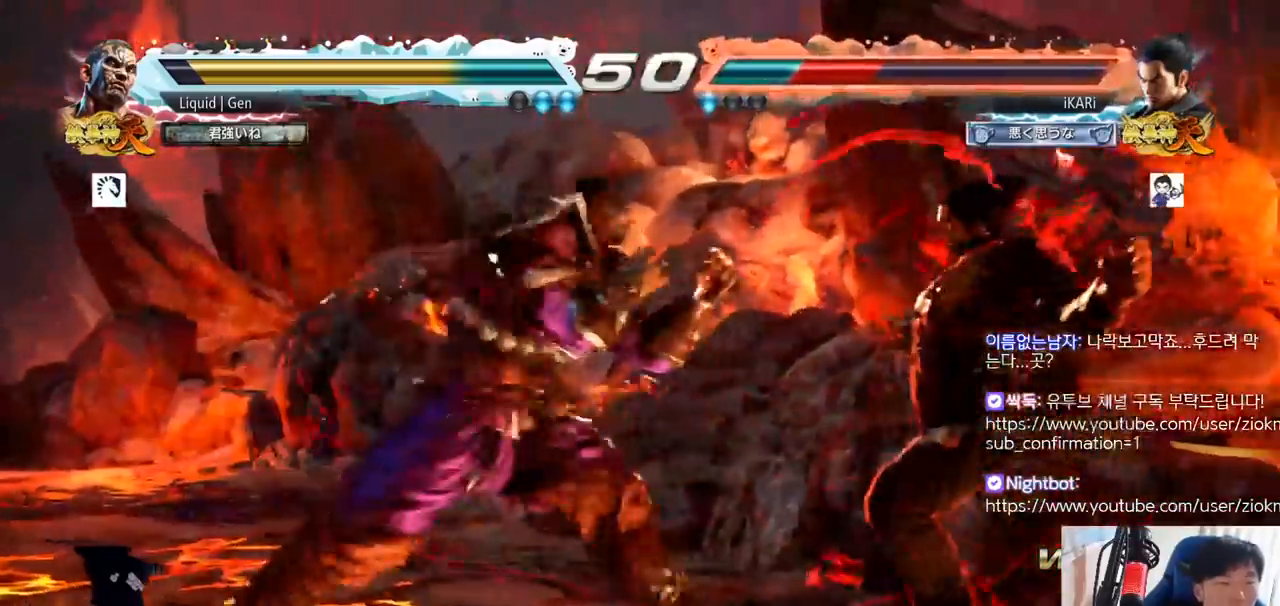
{"buttons": [], "left_stick": "center", "button_events": []}
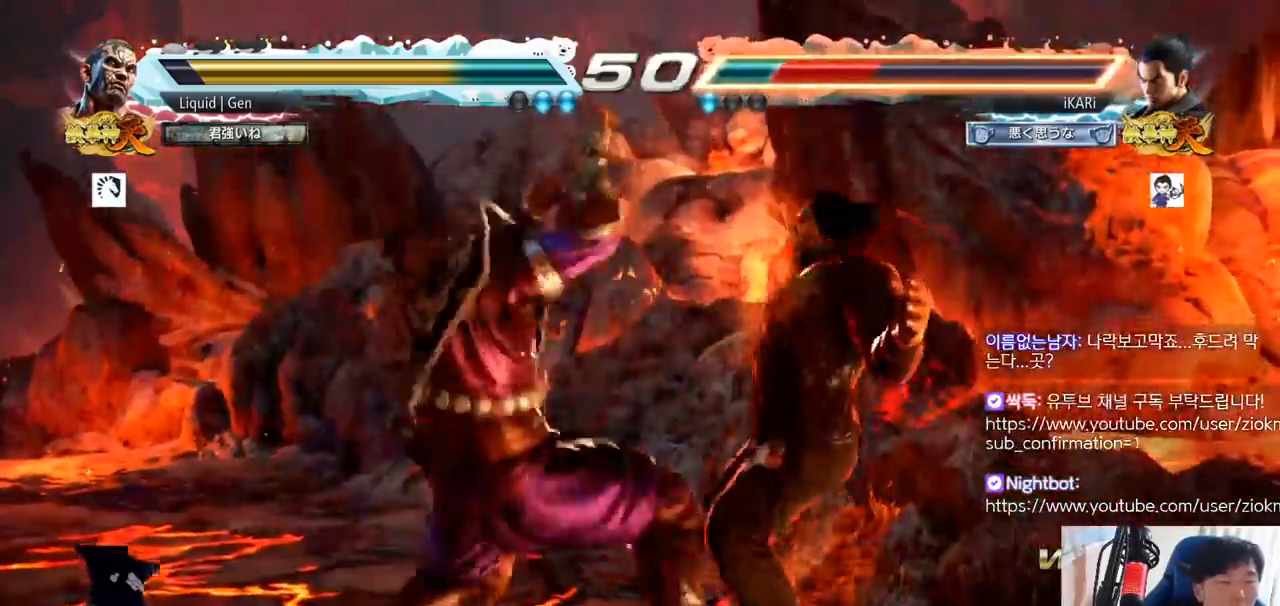
{"buttons": [], "left_stick": "center", "button_events": []}
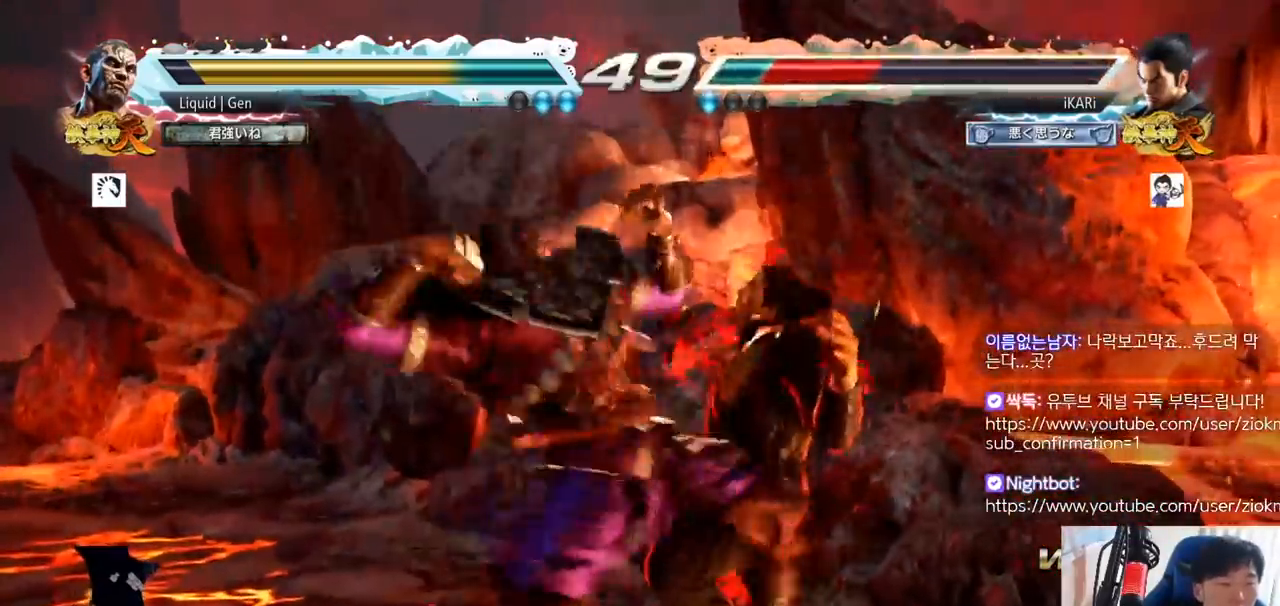
{"buttons": [], "left_stick": "center", "button_events": []}
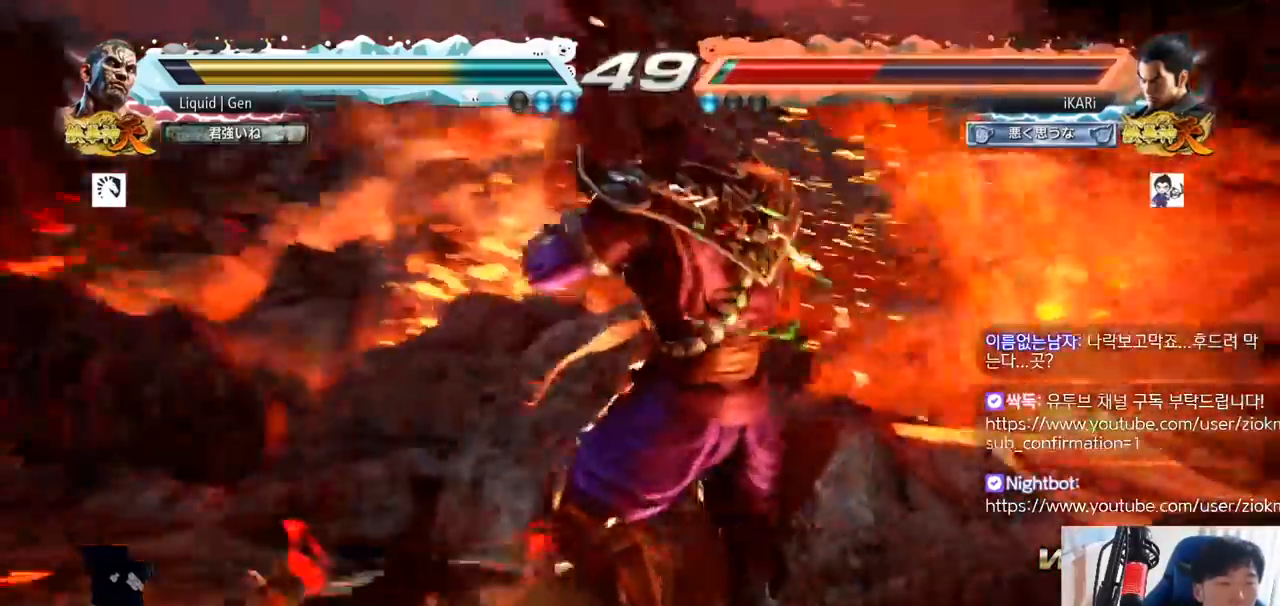
{"buttons": [], "left_stick": "left", "button_events": []}
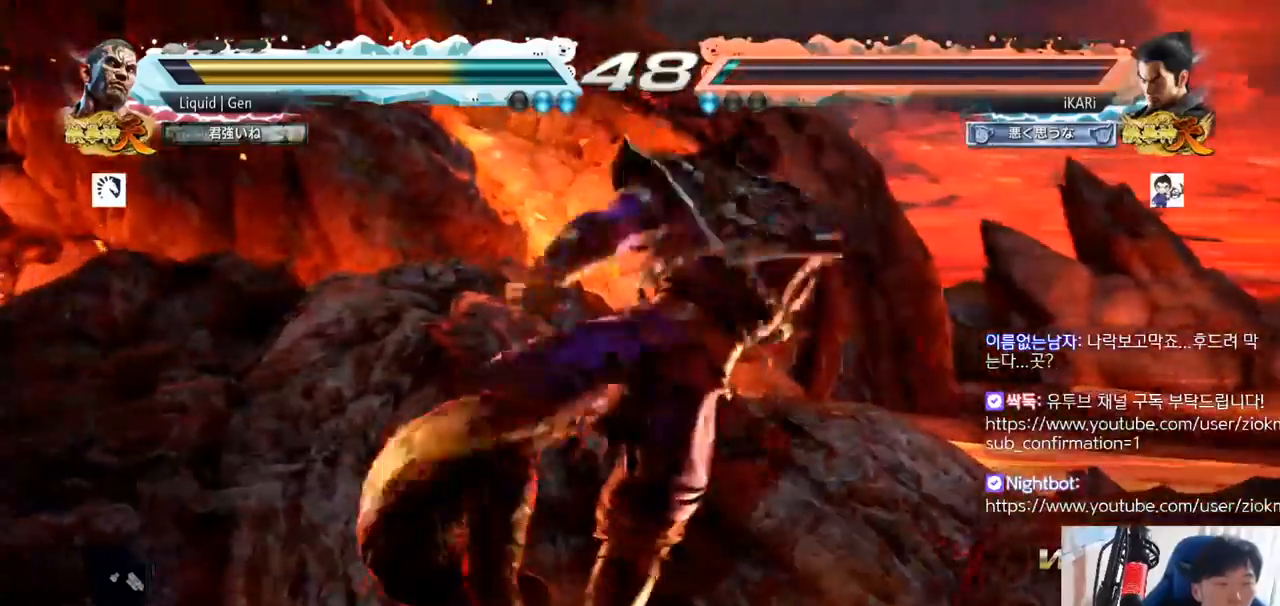
{"buttons": [], "left_stick": "center"}